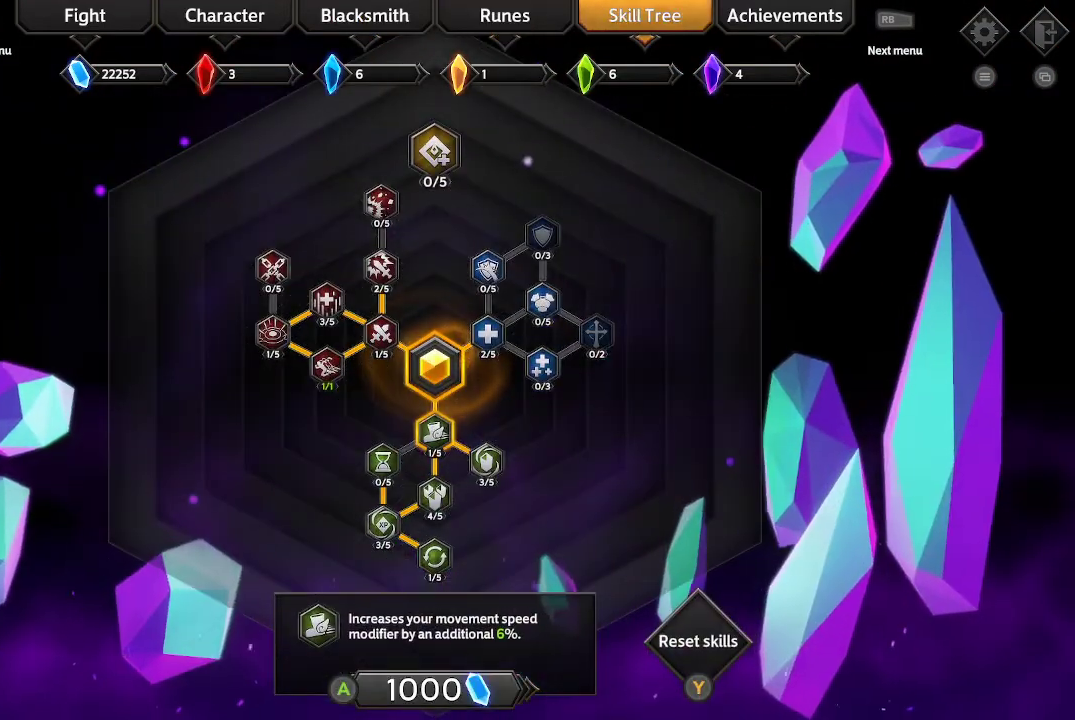
Gameplay with a controller (Xbox layout); each line is a JSON object with the inputs held at the frame after it. "events" lists button and stick changes between this image and that frame as [ms after this image, input, new state], when the widget could be followed in between. Not read: R3.
{"buttons": [], "left_stick": "center", "right_stick": "center", "events": []}
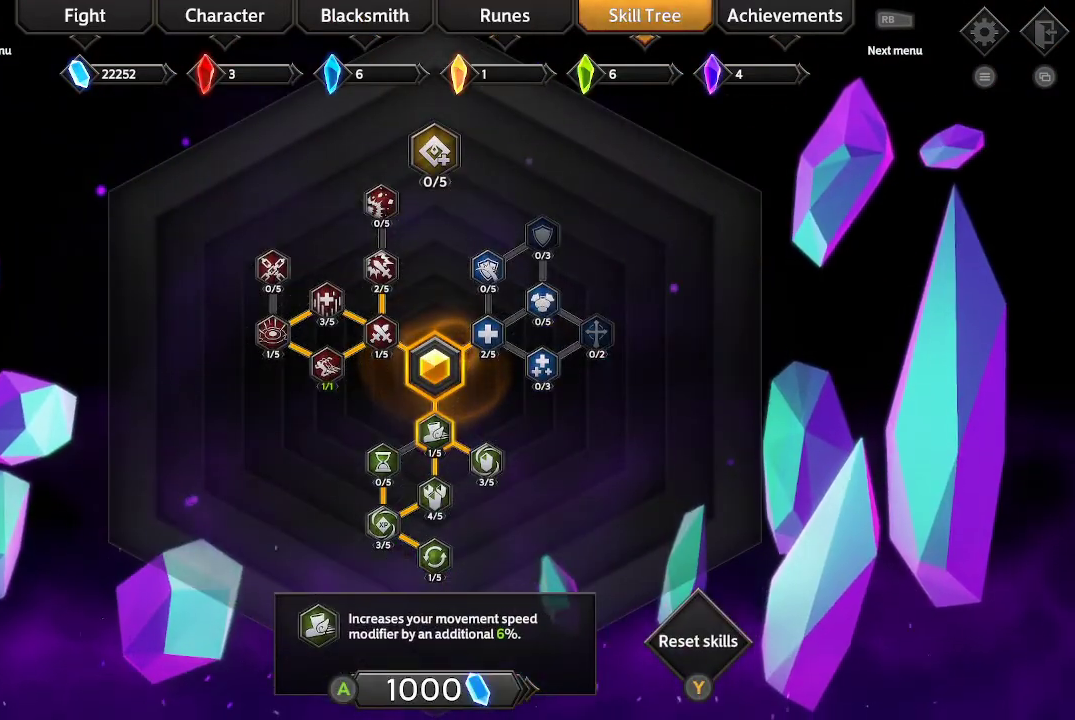
{"buttons": [], "left_stick": "center", "right_stick": "center", "events": []}
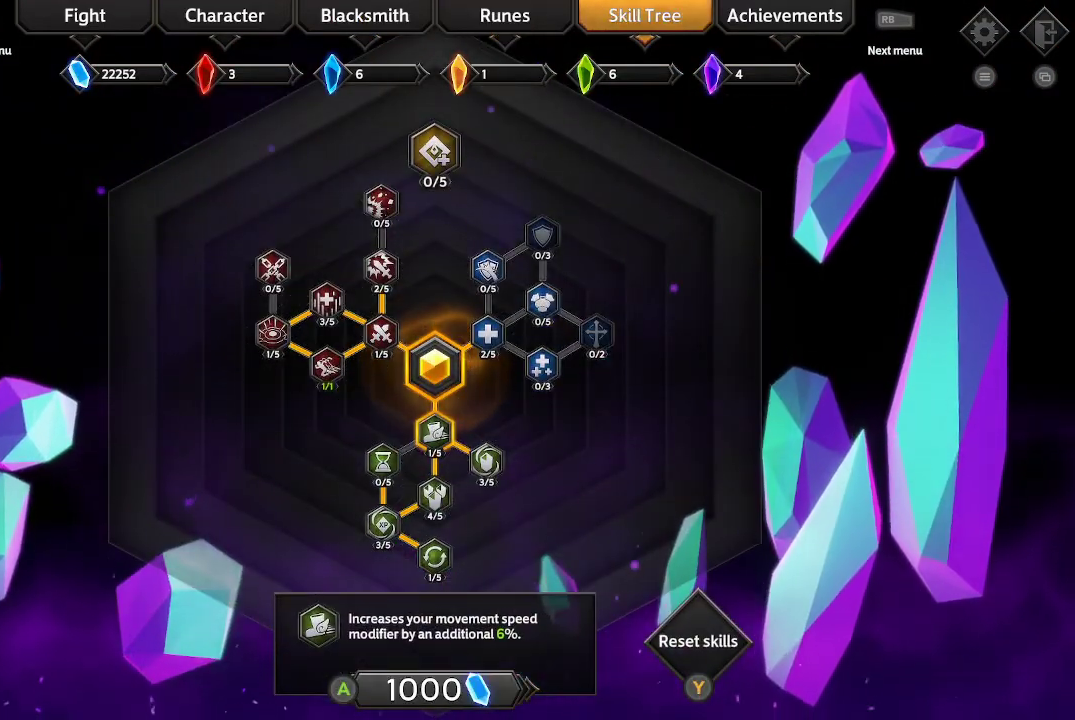
{"buttons": ["R1"], "left_stick": "center", "right_stick": "center", "events": [[500, "R1", "down"]]}
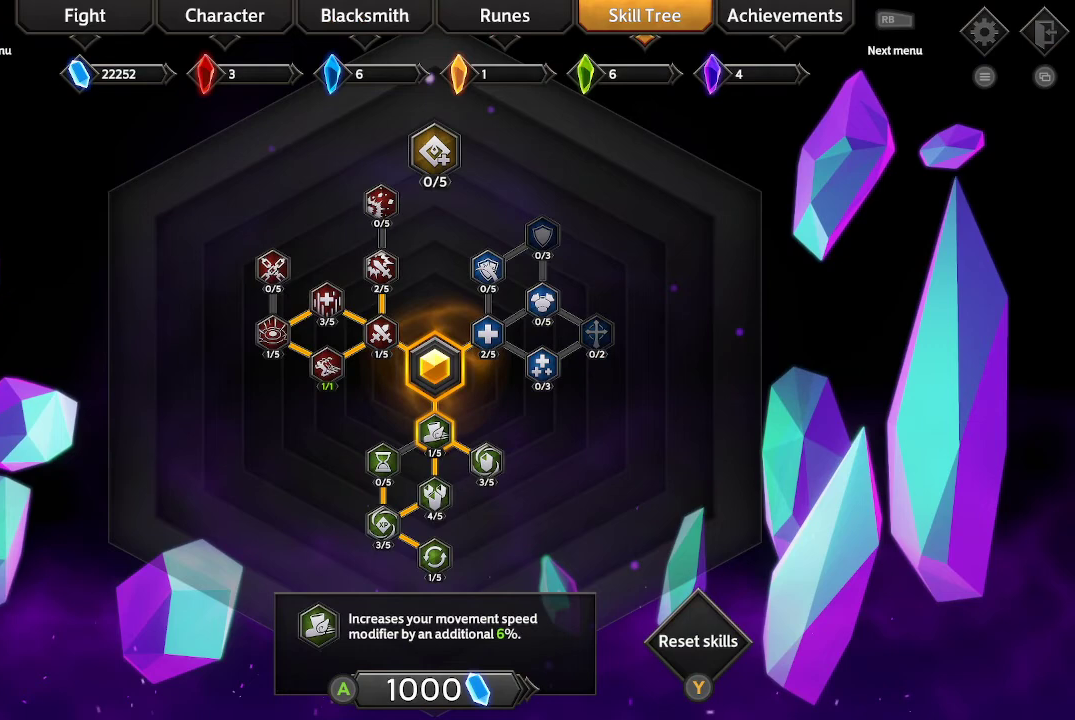
{"buttons": [], "left_stick": "center", "right_stick": "center", "events": [[167, "R1", "up"]]}
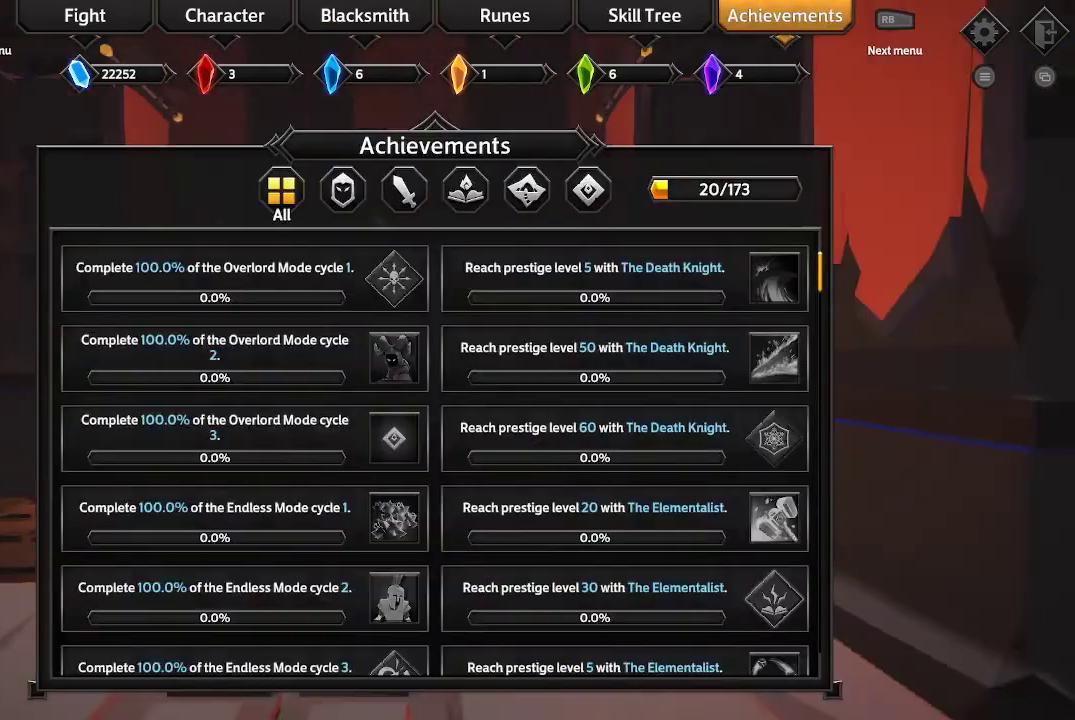
{"buttons": ["DPAD_DOWN"], "left_stick": "center", "right_stick": "center", "events": [[433, "DPAD_DOWN", "down"]]}
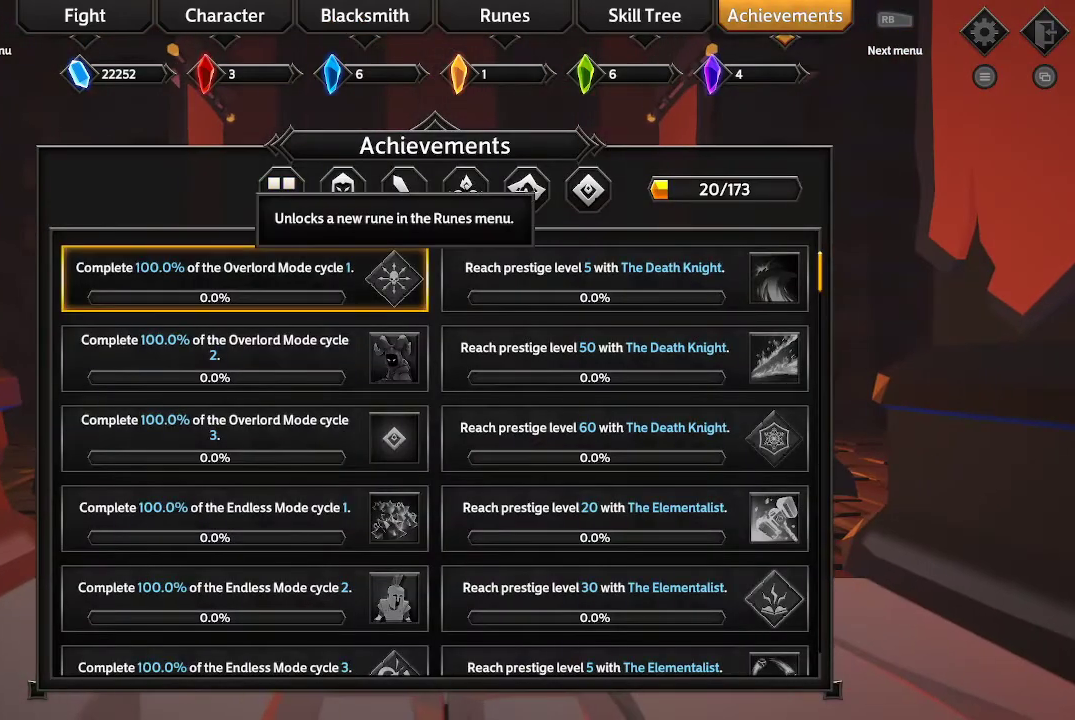
{"buttons": [], "left_stick": "center", "right_stick": "center", "events": [[67, "DPAD_DOWN", "up"]]}
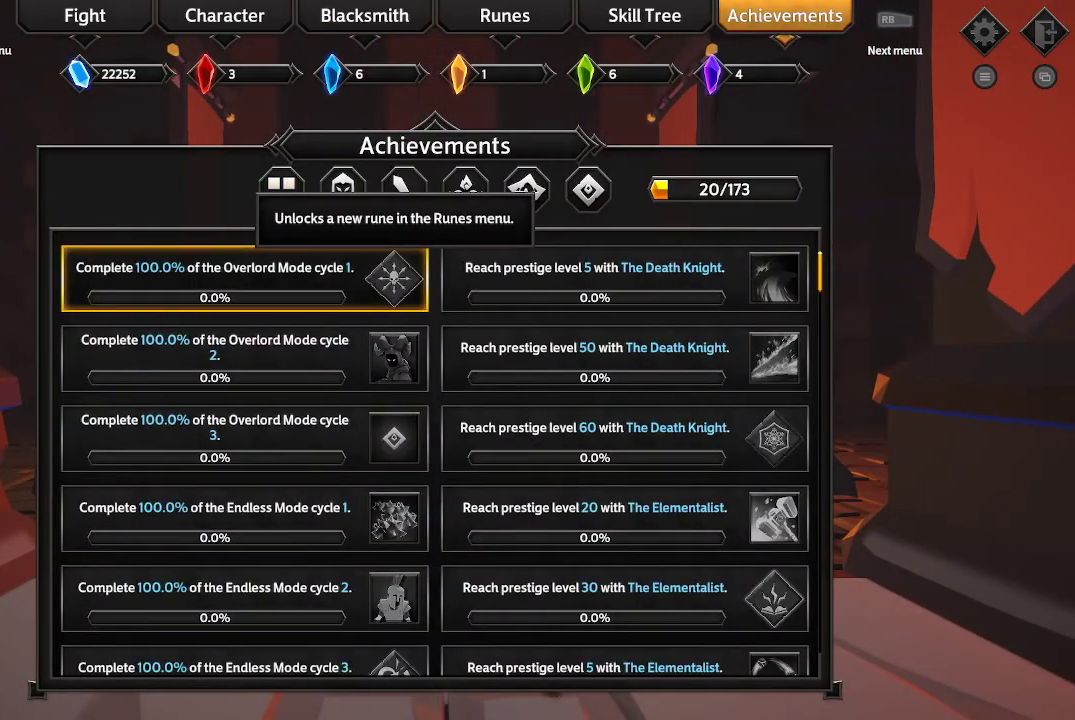
{"buttons": [], "left_stick": "center", "right_stick": "center", "events": [[67, "DPAD_DOWN", "down"], [200, "DPAD_DOWN", "up"]]}
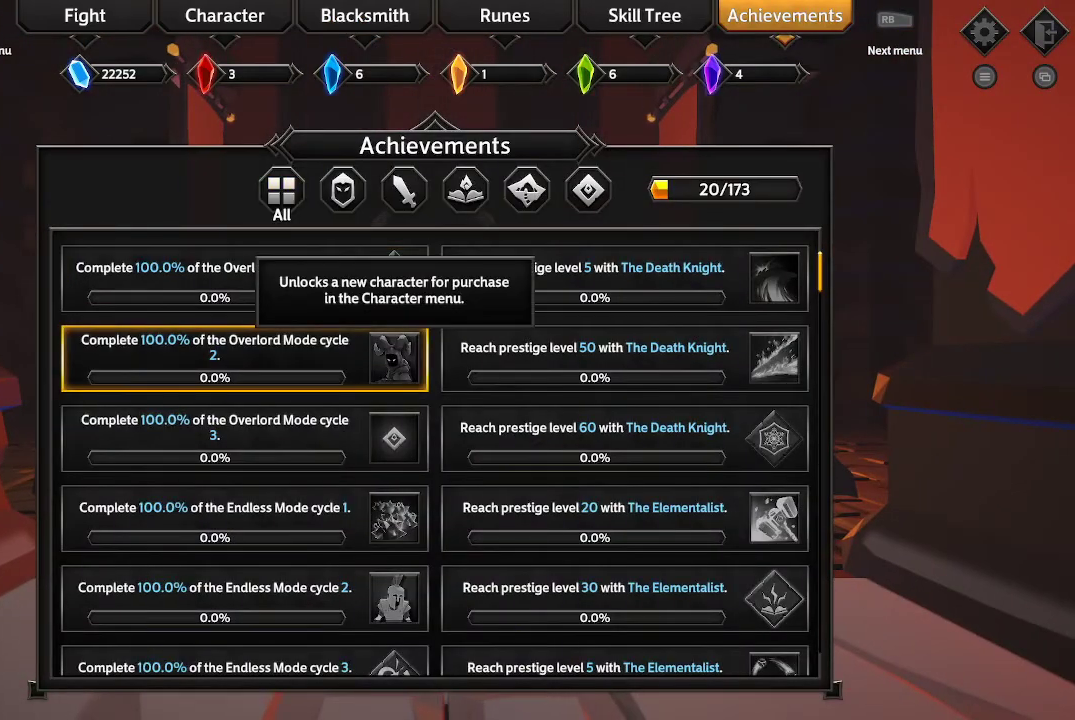
{"buttons": [], "left_stick": "center", "right_stick": "center", "events": [[133, "DPAD_UP", "down"], [267, "DPAD_UP", "up"], [333, "DPAD_UP", "down"], [433, "DPAD_UP", "up"]]}
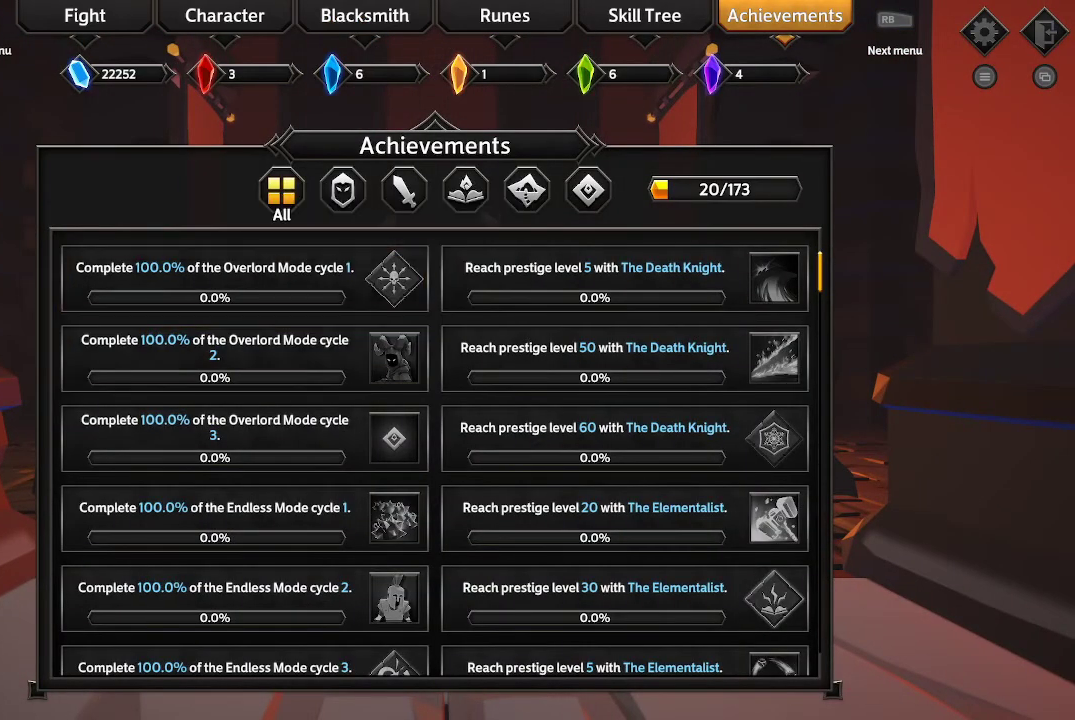
{"buttons": [], "left_stick": "center", "right_stick": "center", "events": [[267, "DPAD_RIGHT", "down"], [400, "DPAD_RIGHT", "up"]]}
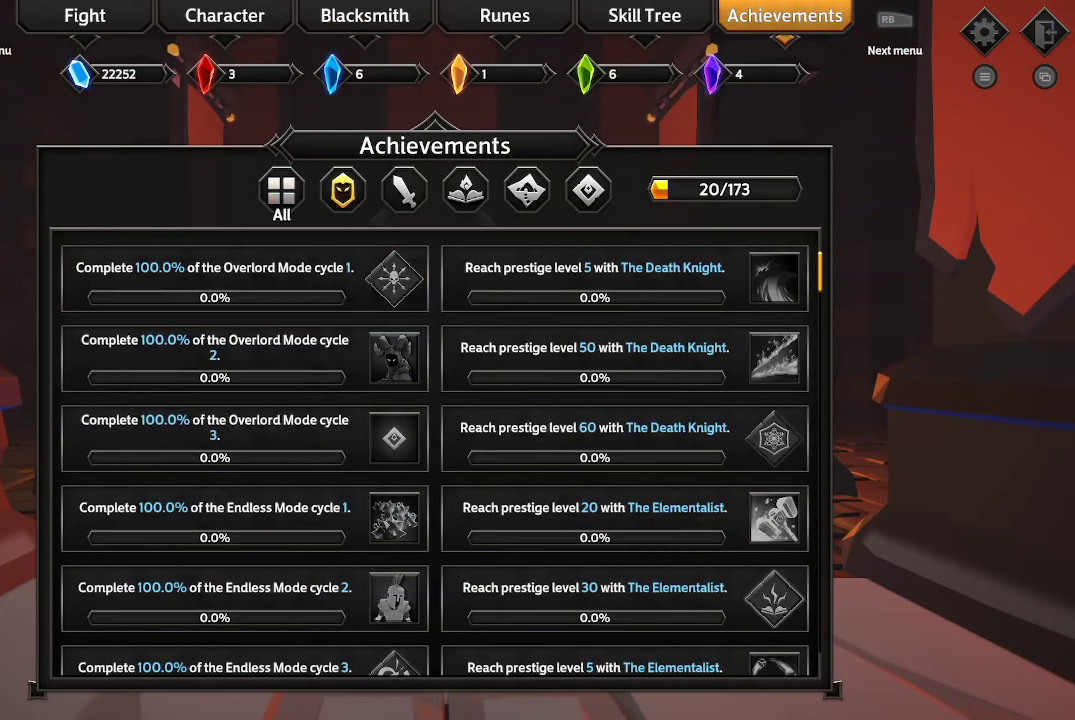
{"buttons": [], "left_stick": "center", "right_stick": "center", "events": [[300, "A", "down"], [400, "A", "up"]]}
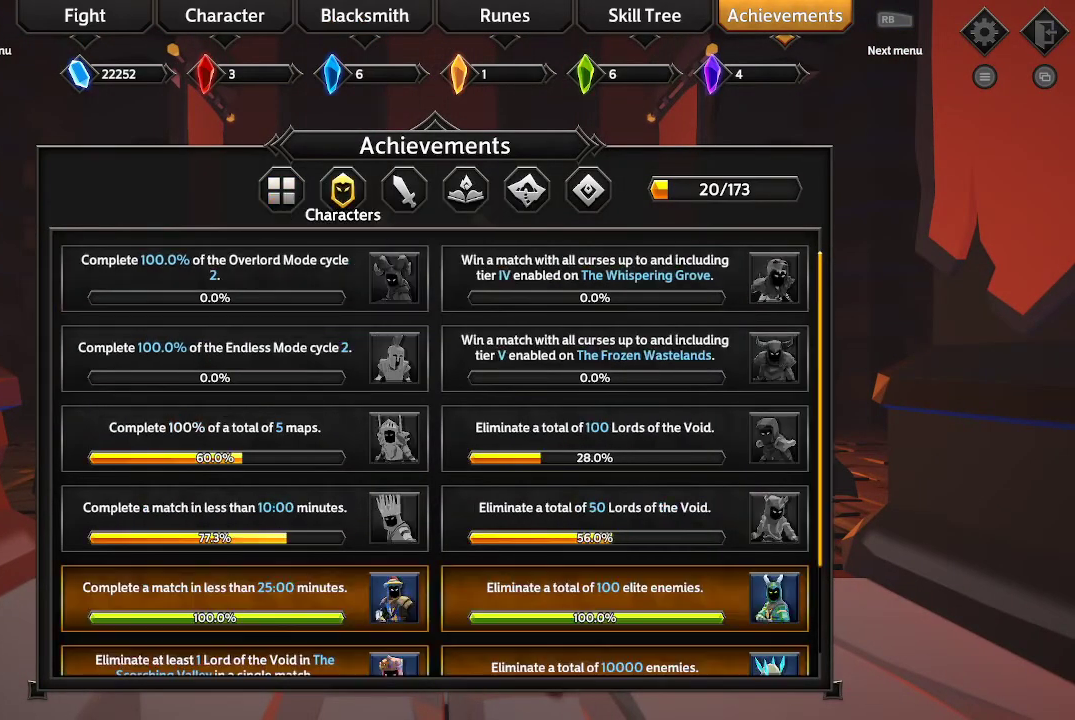
{"buttons": [], "left_stick": "center", "right_stick": "center", "events": [[300, "DPAD_RIGHT", "down"], [400, "DPAD_RIGHT", "up"]]}
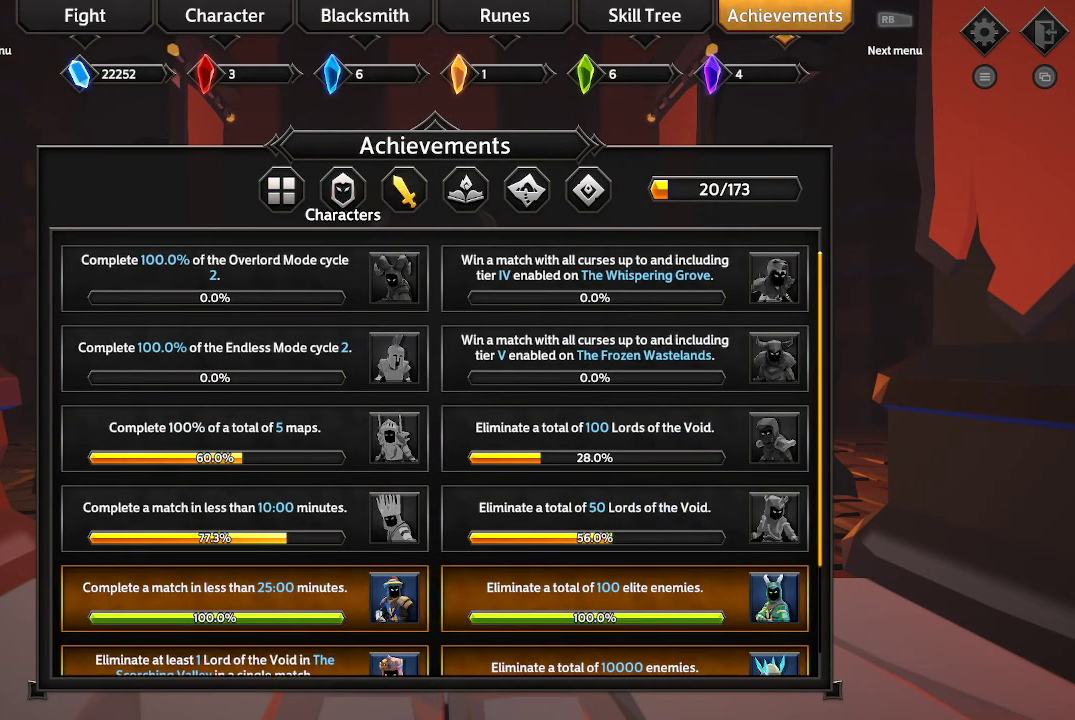
{"buttons": [], "left_stick": "center", "right_stick": "center", "events": [[133, "A", "down"], [267, "A", "up"]]}
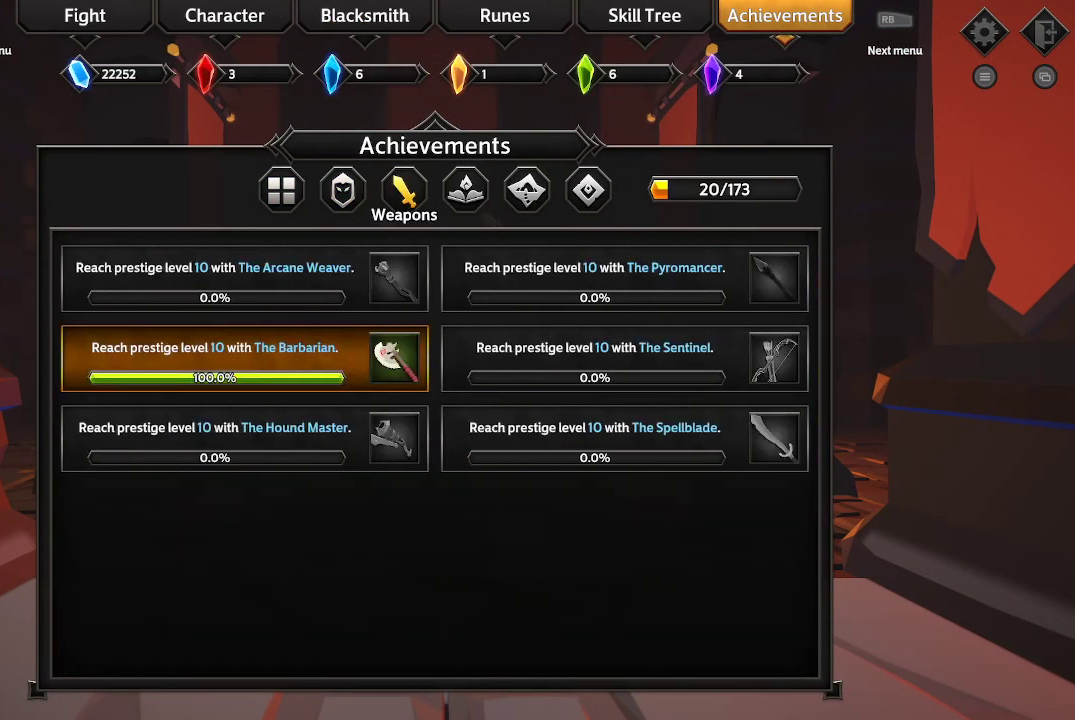
{"buttons": [], "left_stick": "center", "right_stick": "center", "events": []}
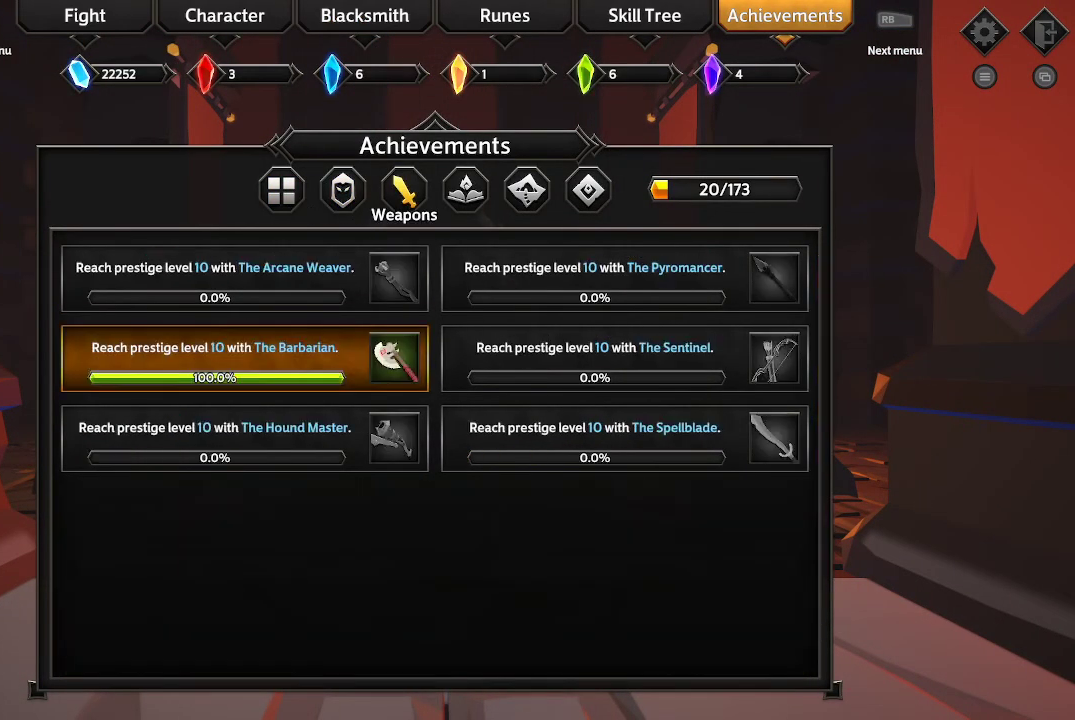
{"buttons": [], "left_stick": "center", "right_stick": "center", "events": [[100, "DPAD_RIGHT", "down"], [233, "DPAD_RIGHT", "up"], [367, "A", "down"], [467, "A", "up"]]}
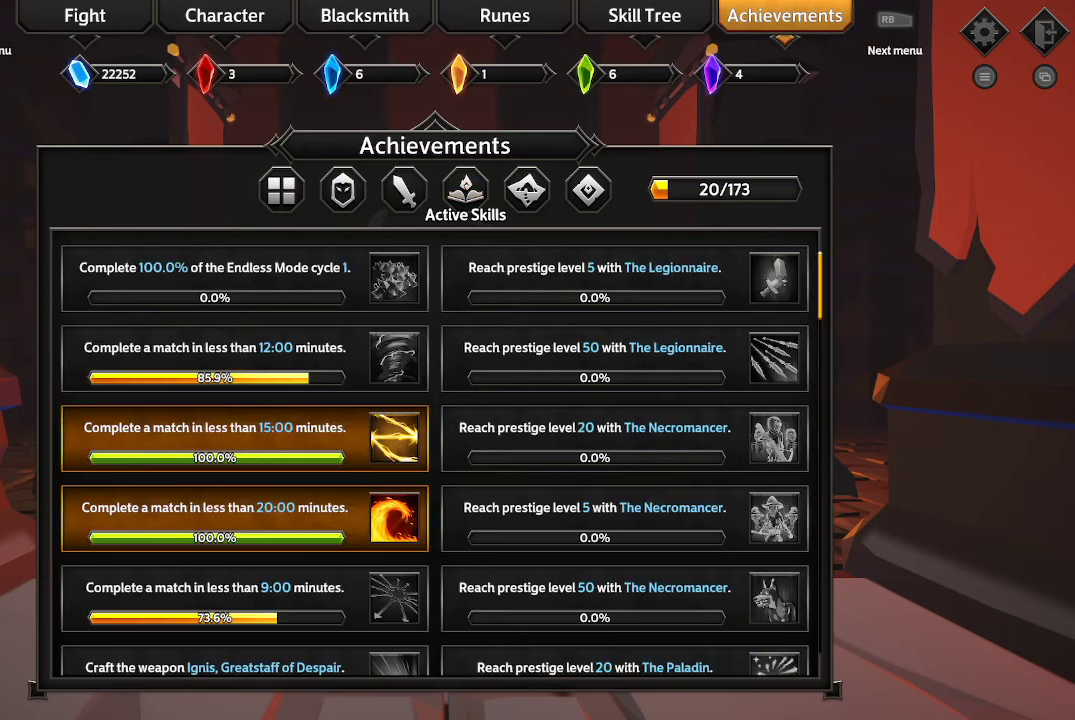
{"buttons": [], "left_stick": "center", "right_stick": "center", "events": []}
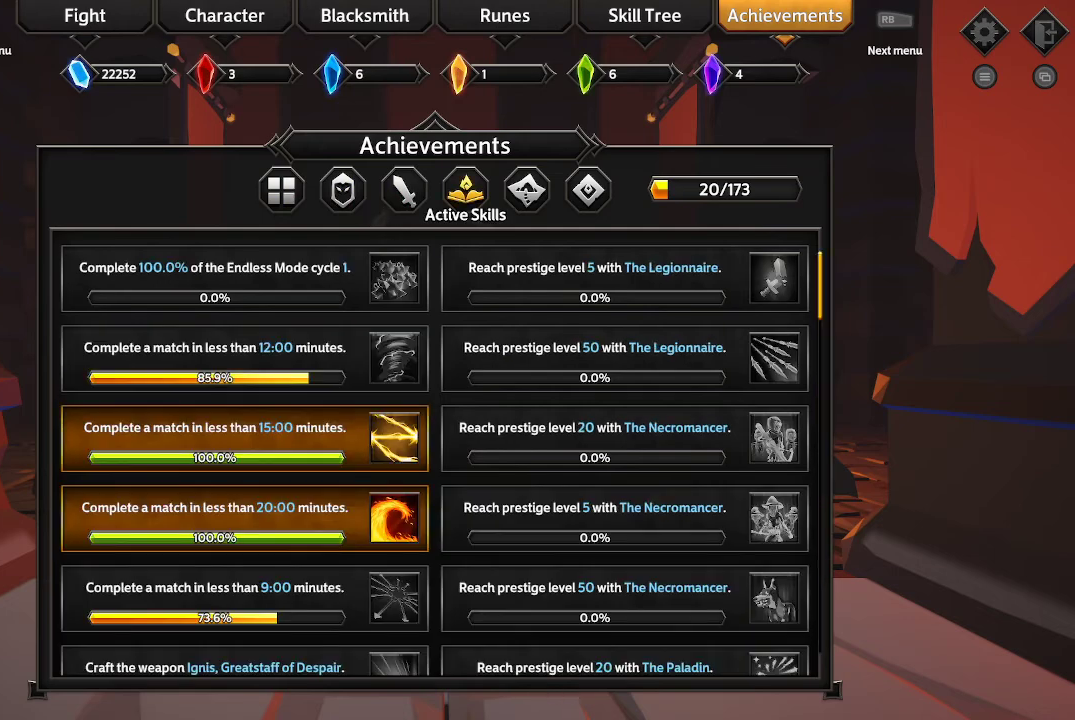
{"buttons": [], "left_stick": "center", "right_stick": "center", "events": [[167, "DPAD_RIGHT", "down"], [300, "DPAD_RIGHT", "up"]]}
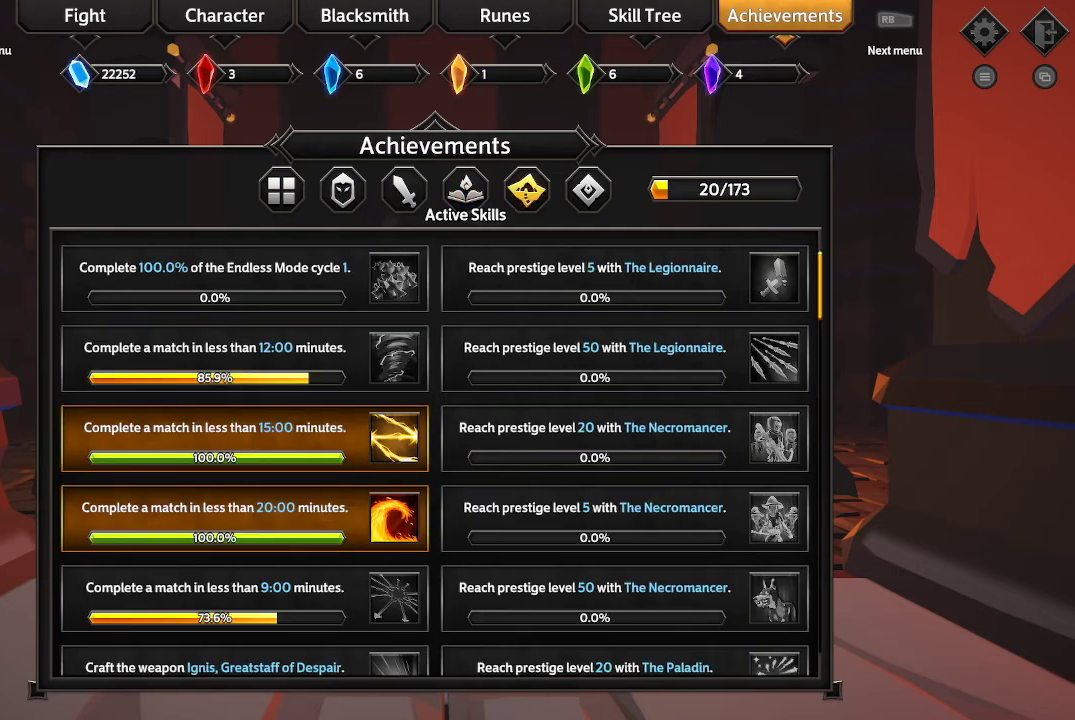
{"buttons": [], "left_stick": "center", "right_stick": "center", "events": []}
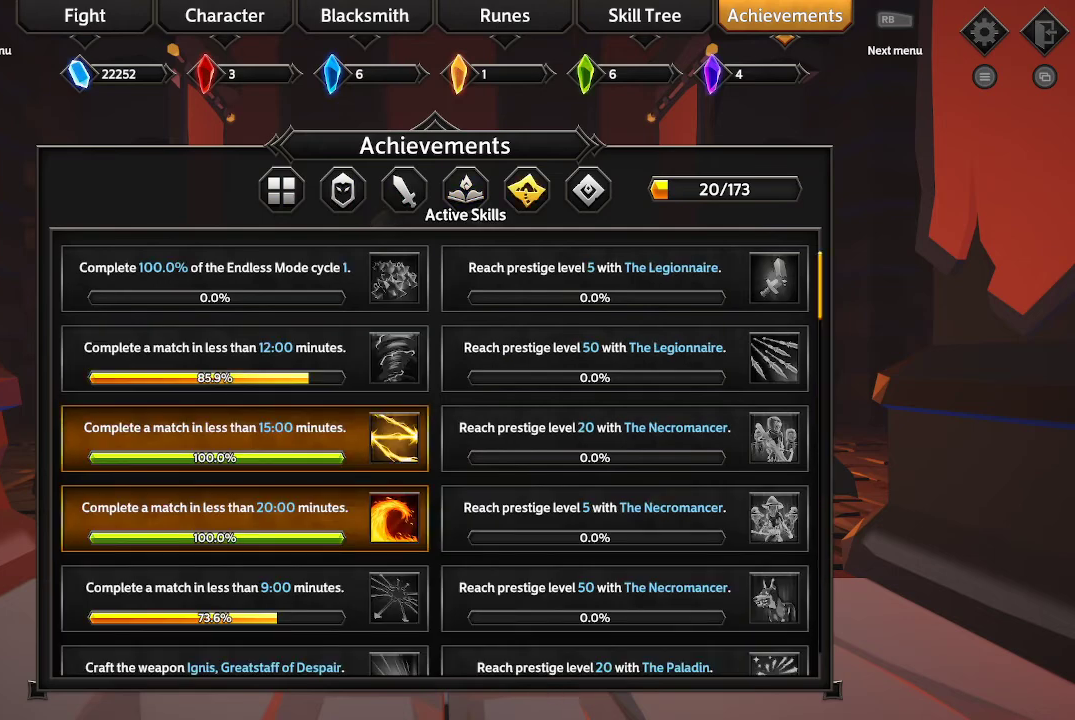
{"buttons": ["A"], "left_stick": "center", "right_stick": "center", "events": [[400, "A", "down"]]}
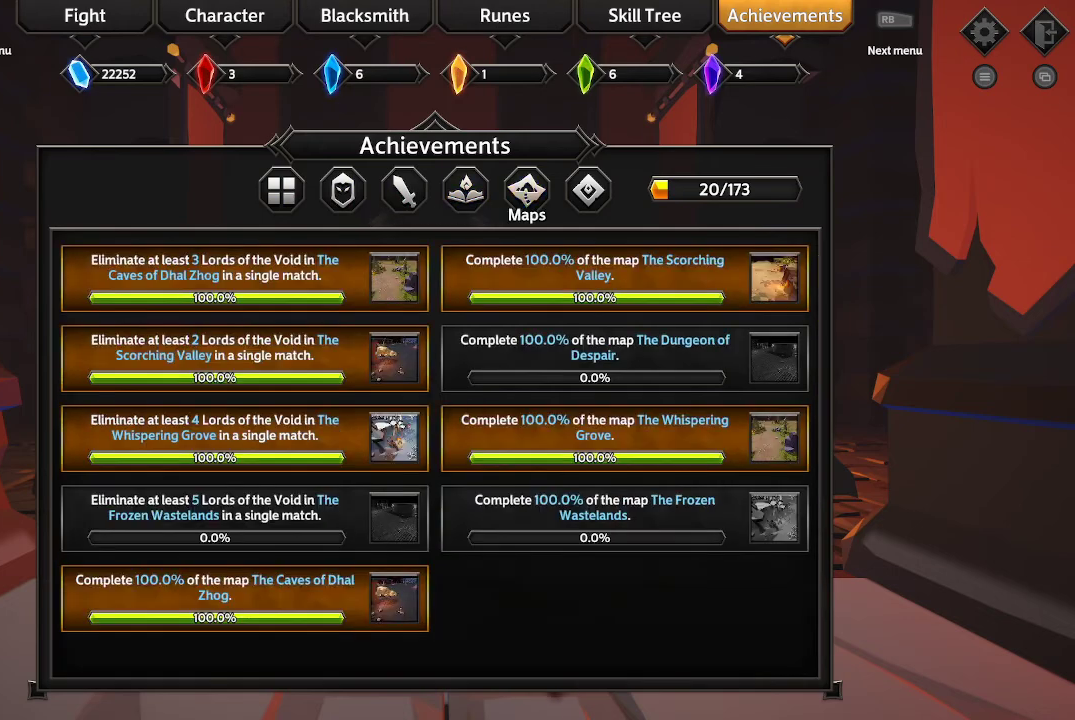
{"buttons": [], "left_stick": "center", "right_stick": "center", "events": [[33, "A", "up"]]}
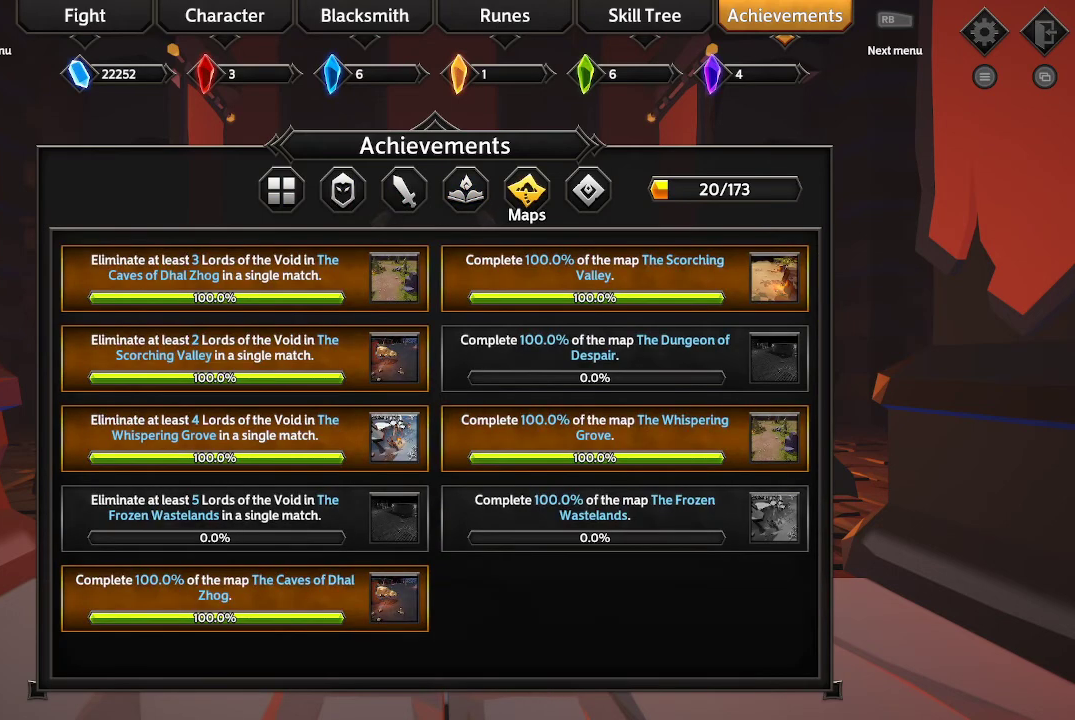
{"buttons": [], "left_stick": "center", "right_stick": "center", "events": []}
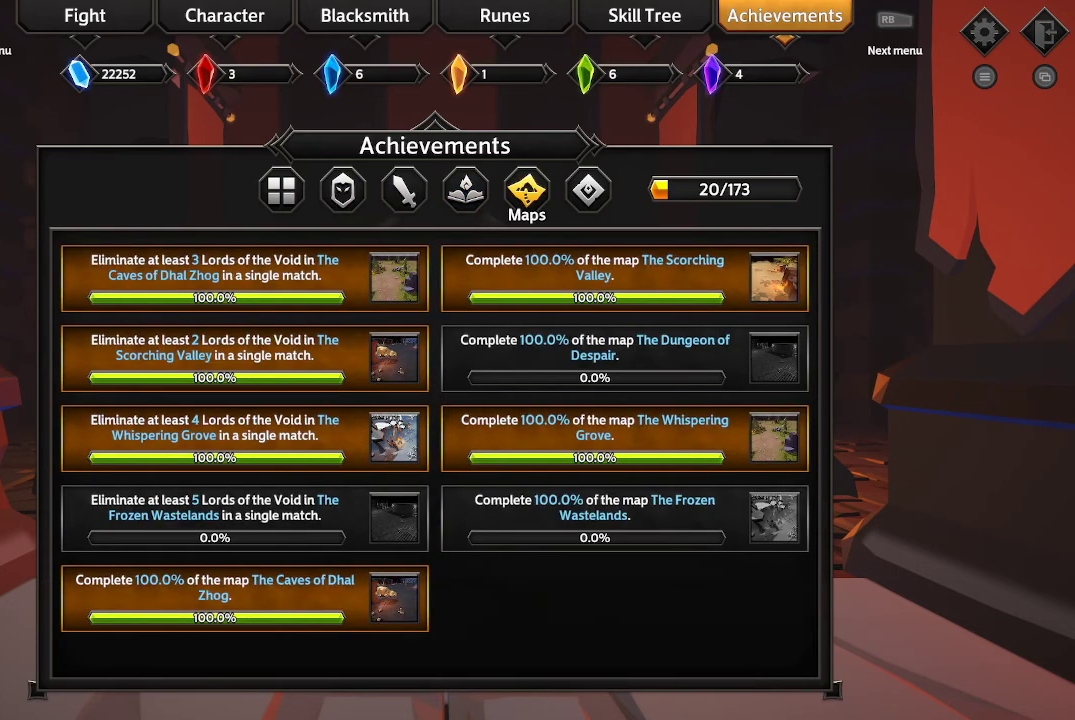
{"buttons": [], "left_stick": "center", "right_stick": "center", "events": [[67, "DPAD_RIGHT", "down"], [200, "DPAD_RIGHT", "up"]]}